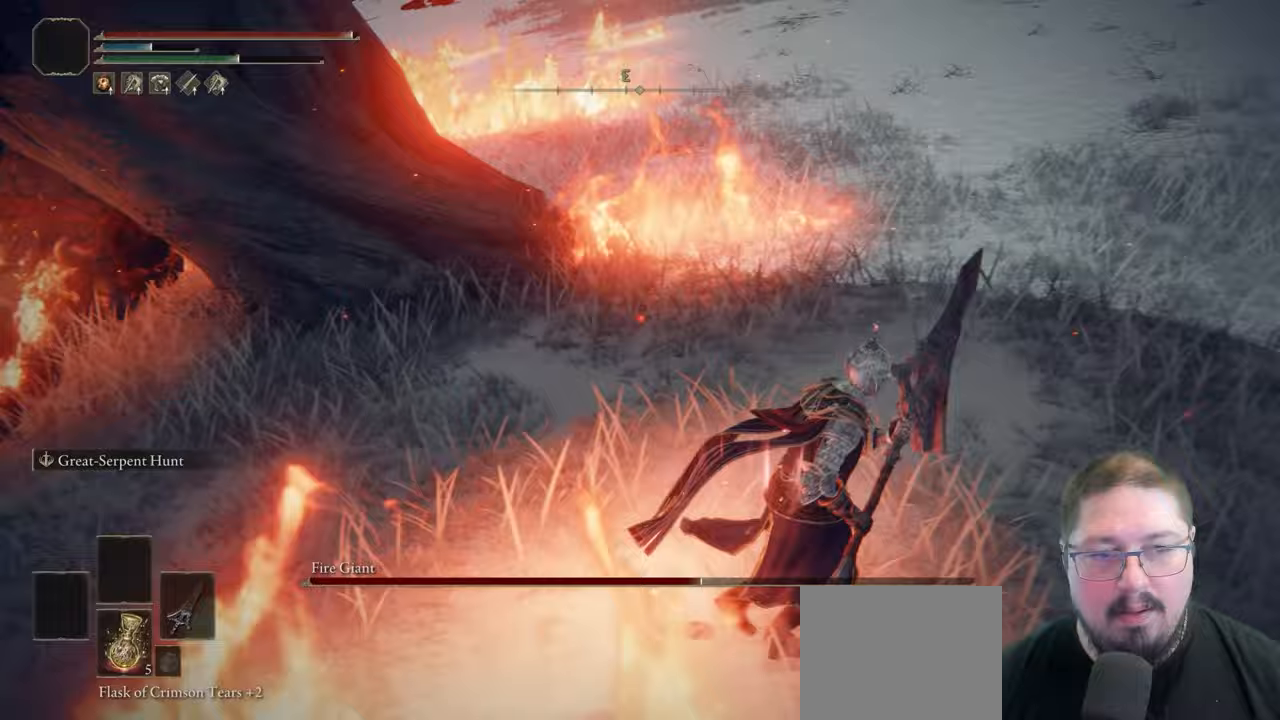
Gameplay with a controller (Xbox layout); each line is a JSON object with the inputs held at the frame after it. "button_events" lists button changes between this image and that frame as [ms after this image, input, new state], when the widget could be followed in between (sticks are given only as held states).
{"buttons": ["B"], "left_stick": "up-left", "right_stick": "center", "button_events": []}
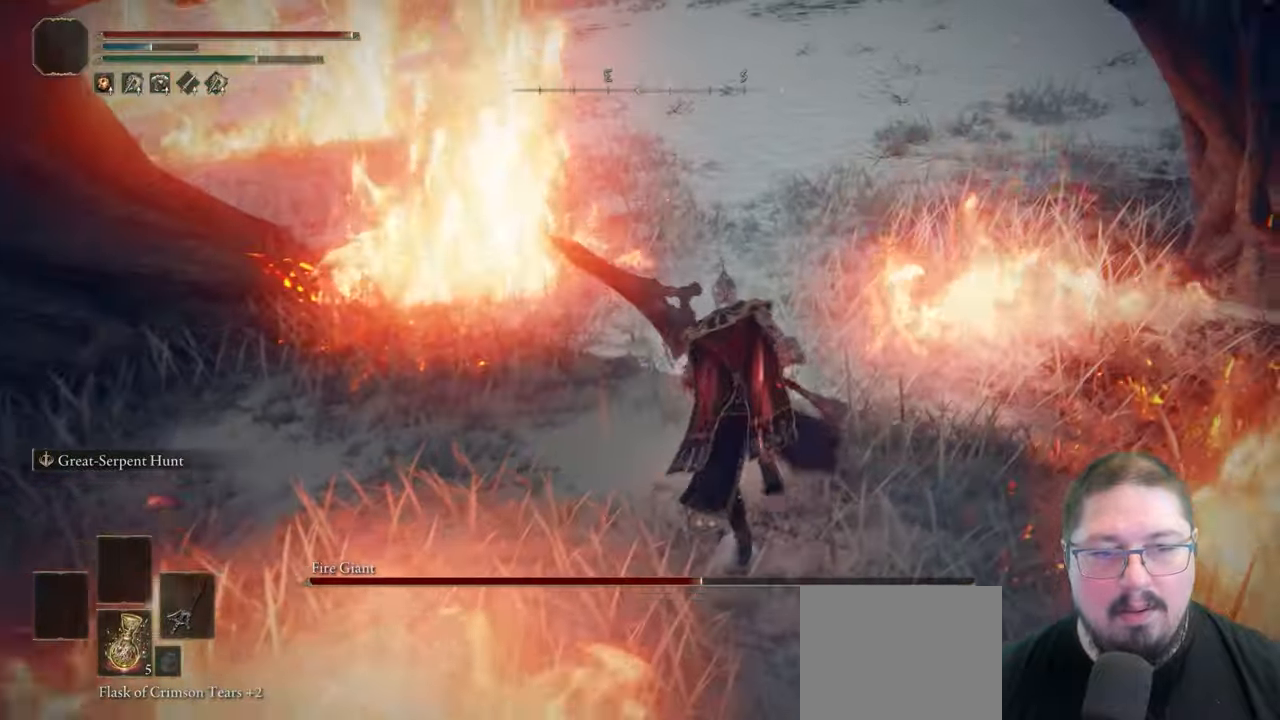
{"buttons": ["B"], "left_stick": "up", "right_stick": "center", "button_events": []}
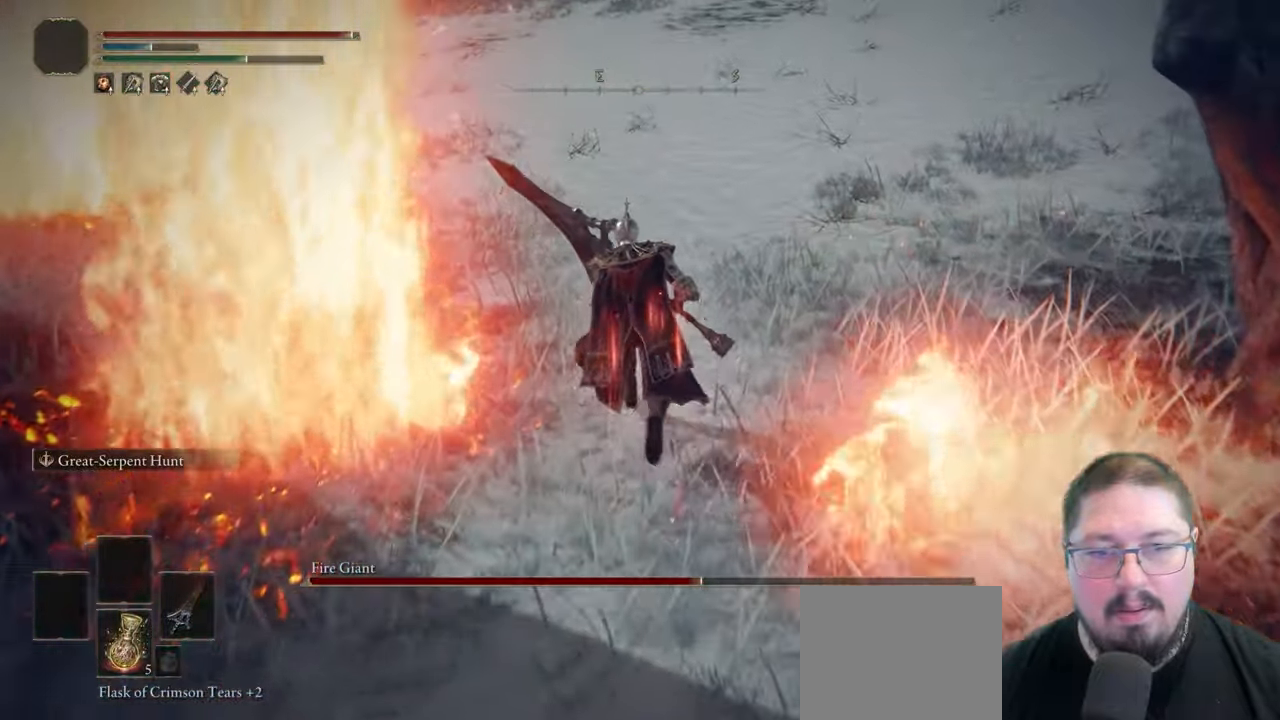
{"buttons": [], "left_stick": "up-left", "right_stick": "left", "button_events": [[283, "B", "up"]]}
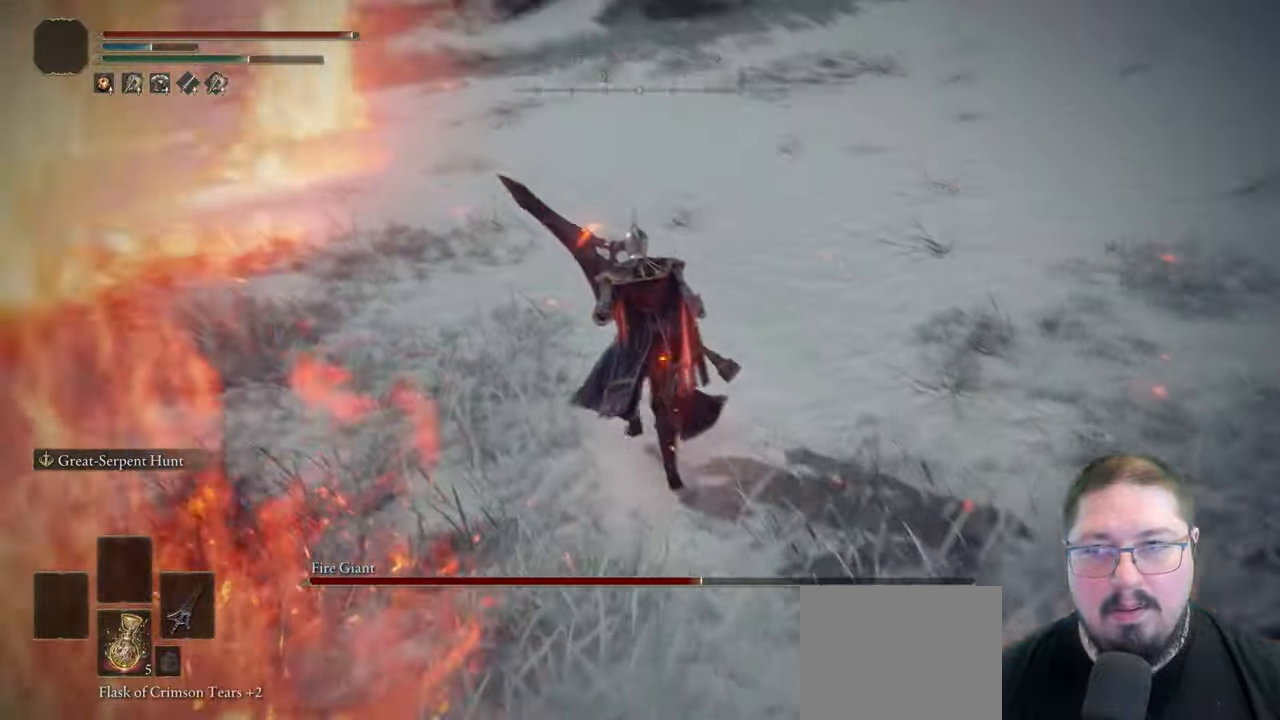
{"buttons": [], "left_stick": "up", "right_stick": "left", "button_events": []}
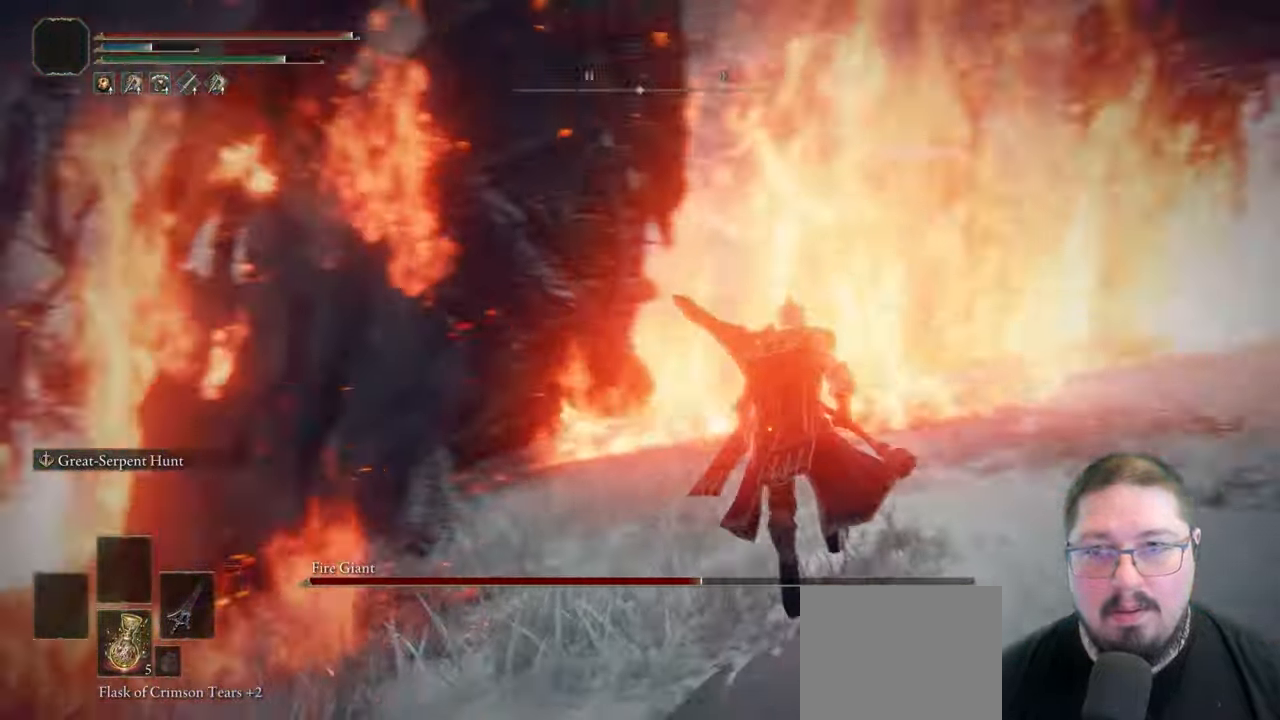
{"buttons": ["B"], "left_stick": "up-right", "right_stick": "center", "button_events": [[450, "B", "down"]]}
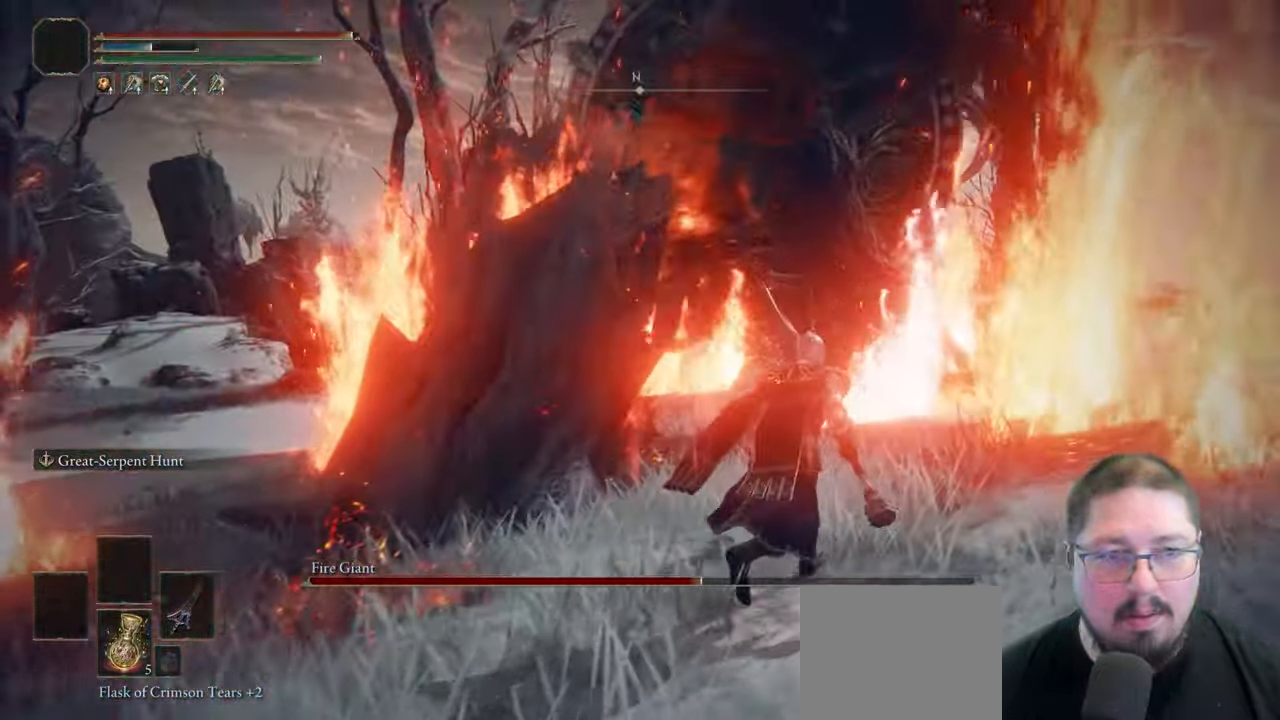
{"buttons": ["B"], "left_stick": "down", "right_stick": "center", "button_events": []}
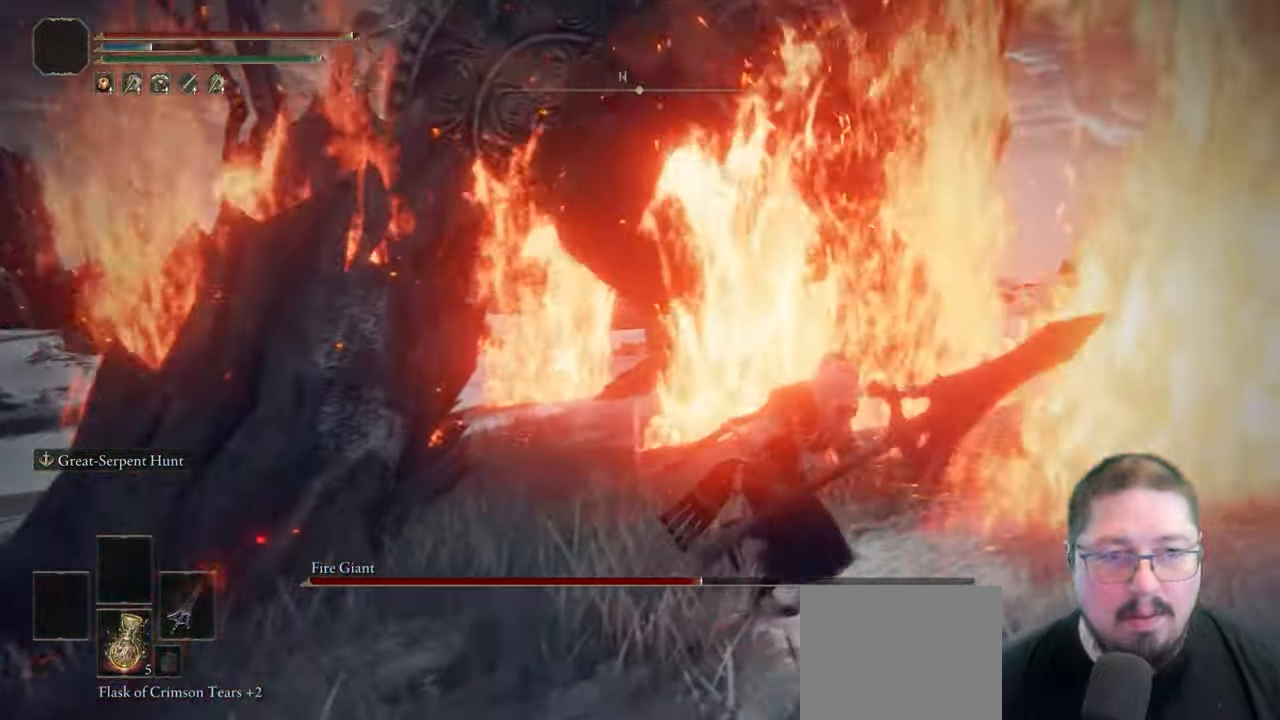
{"buttons": [], "left_stick": "down", "right_stick": "center", "button_events": [[417, "B", "up"]]}
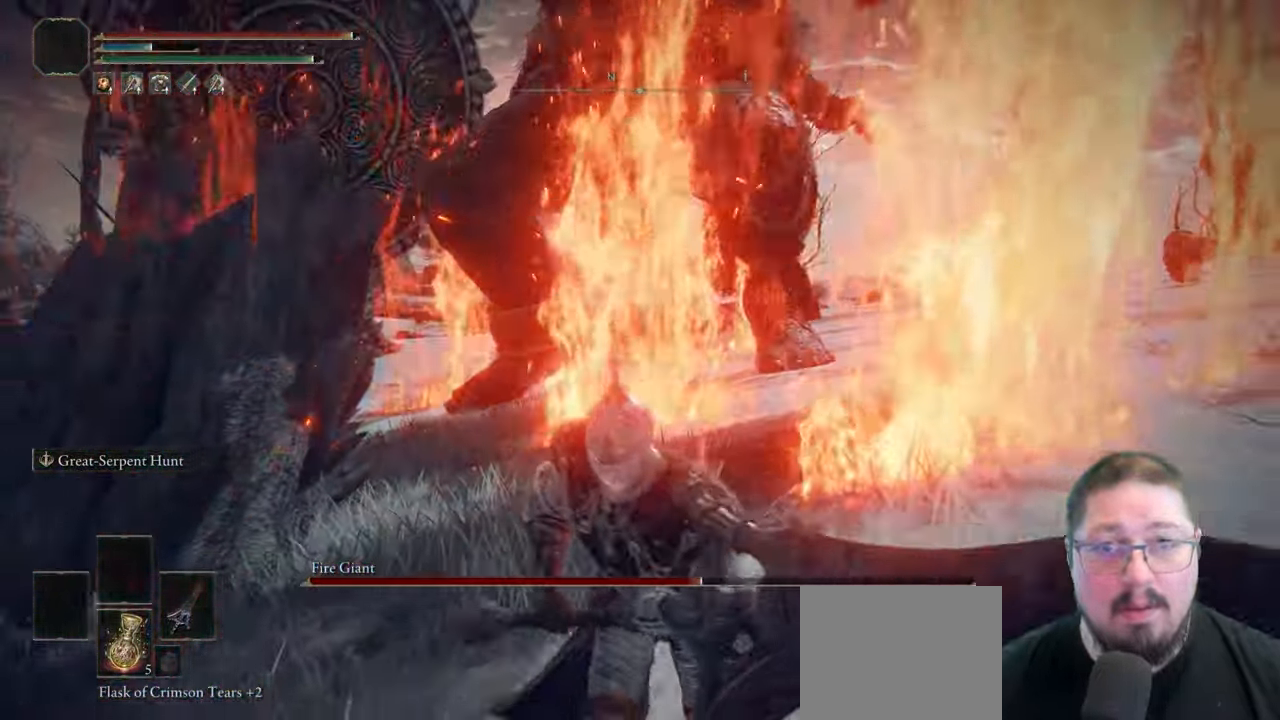
{"buttons": [], "left_stick": "down-right", "right_stick": "center", "button_events": []}
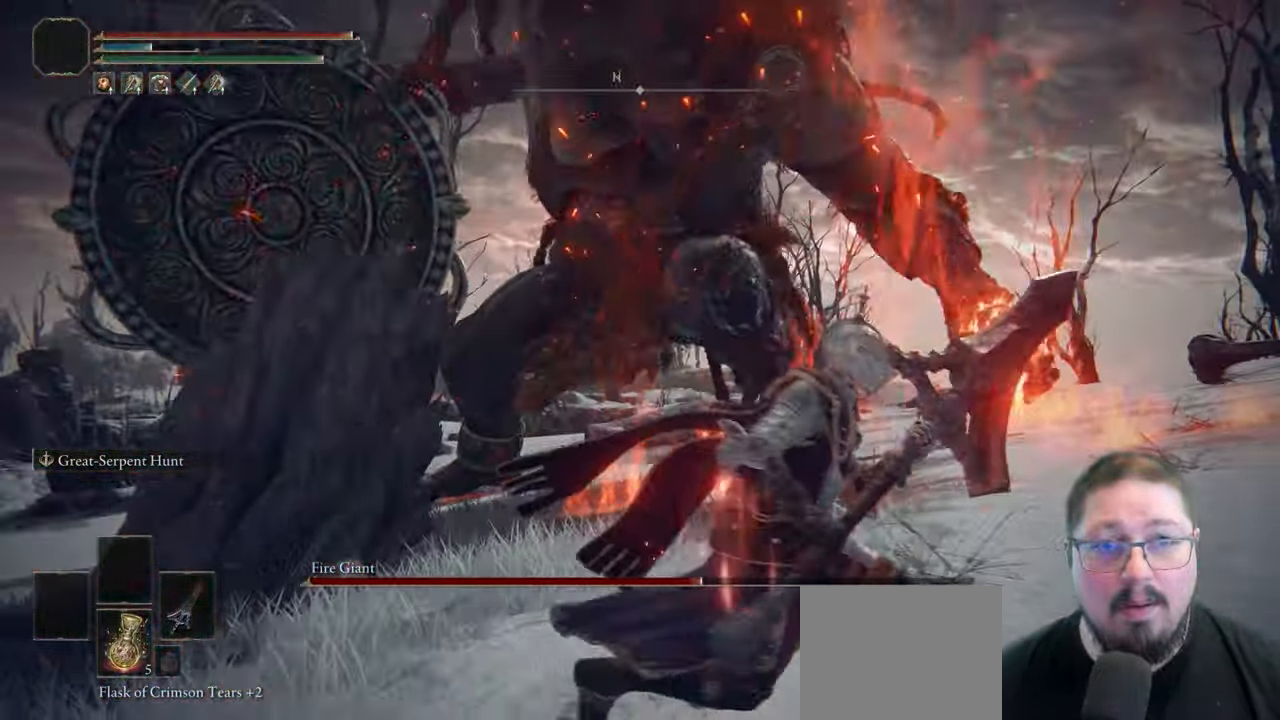
{"buttons": [], "left_stick": "up", "right_stick": "center"}
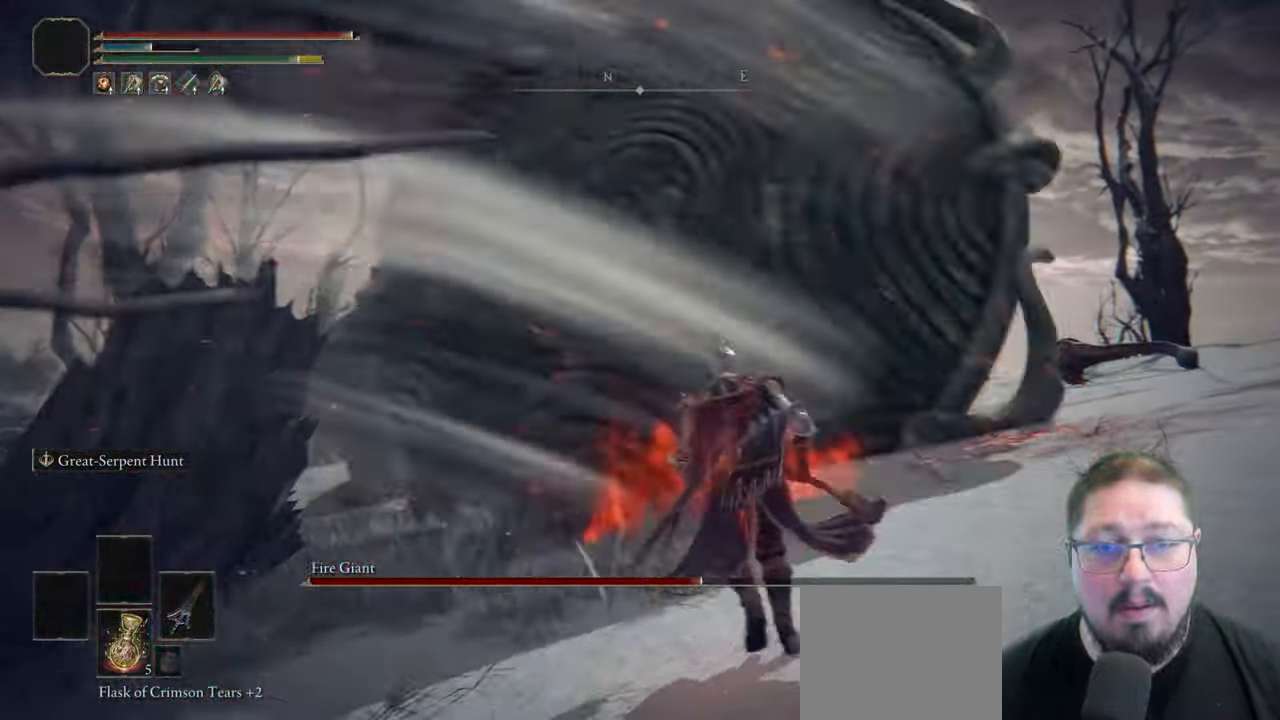
{"buttons": [], "left_stick": "up", "right_stick": "center", "button_events": []}
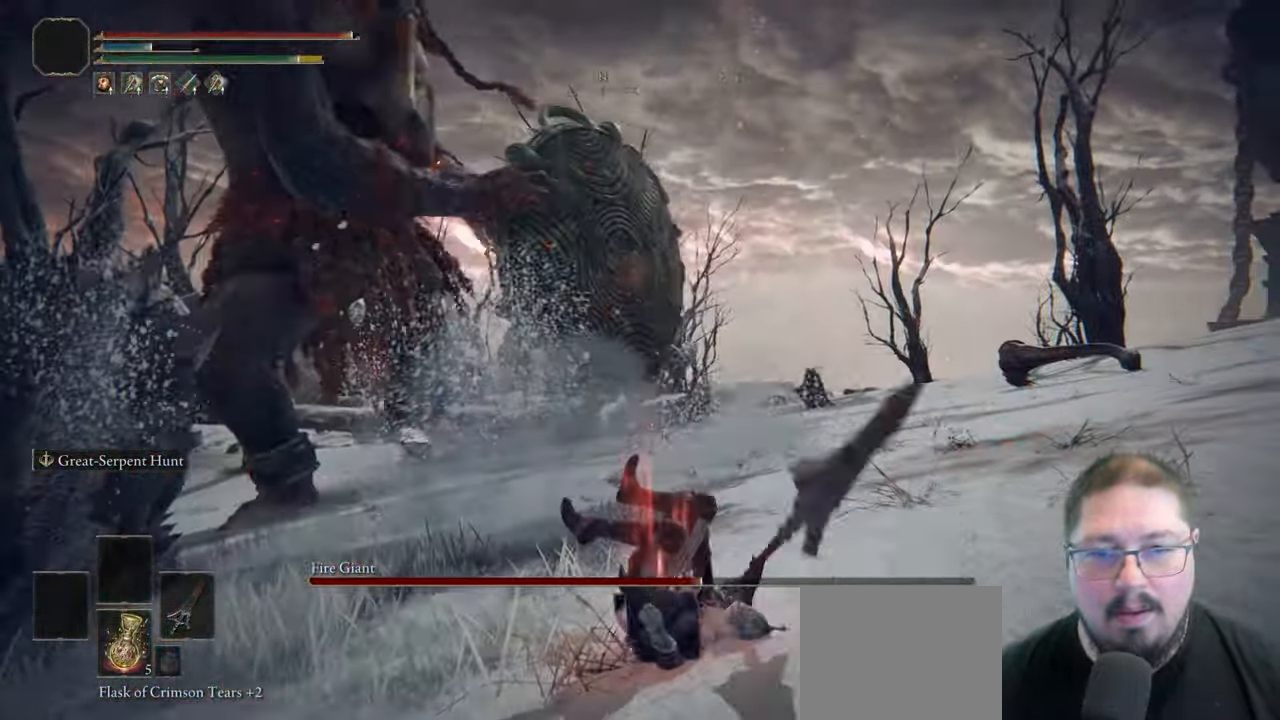
{"buttons": [], "left_stick": "up", "right_stick": "center", "button_events": []}
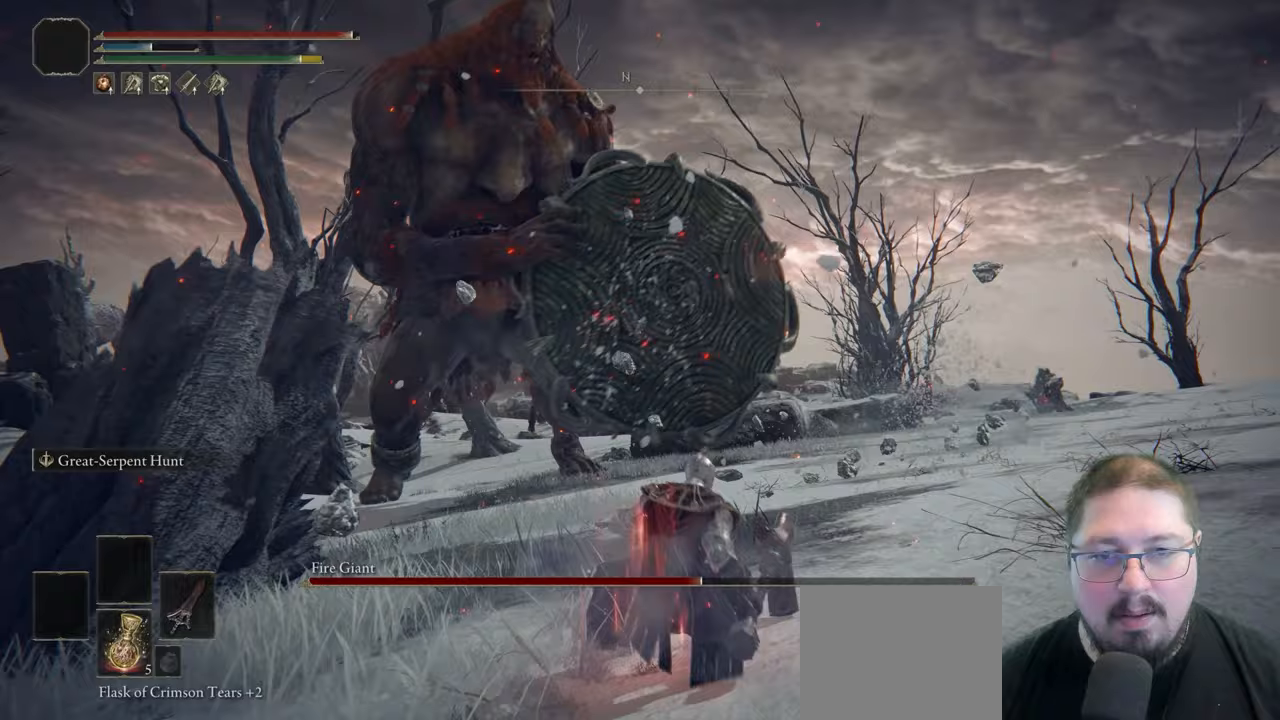
{"buttons": ["B"], "left_stick": "up-left", "right_stick": "center", "button_events": [[150, "B", "down"]]}
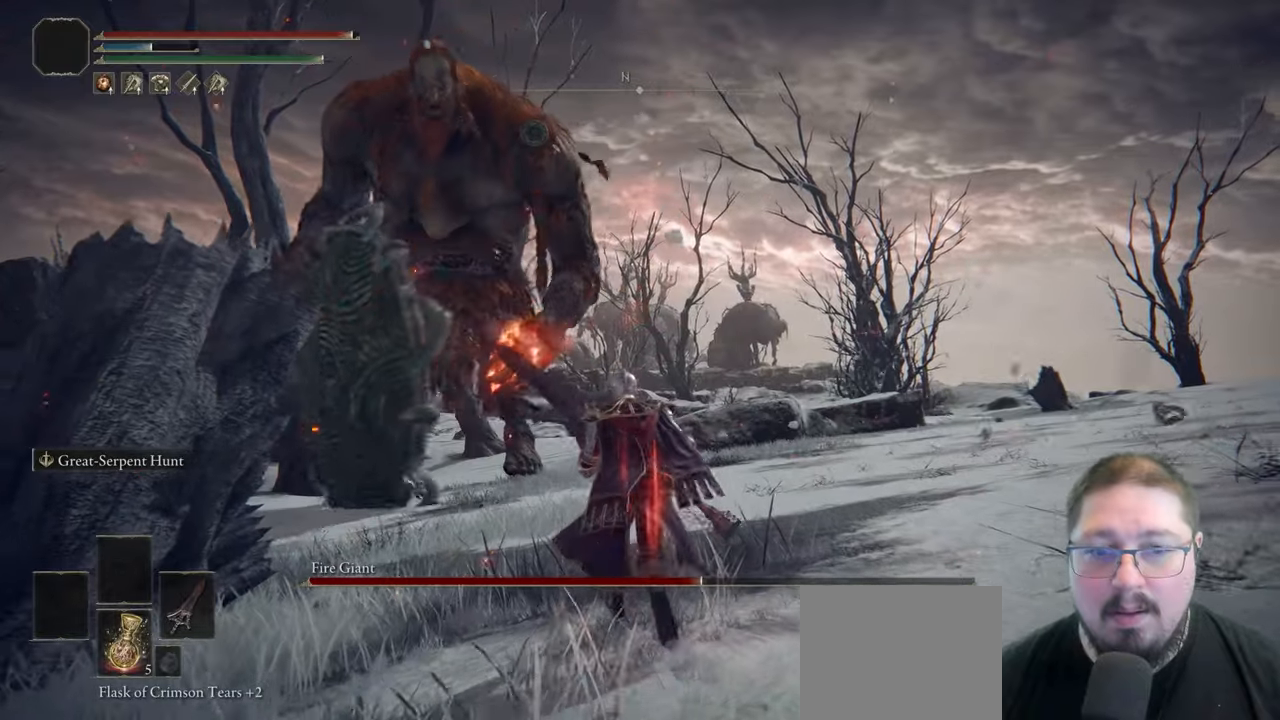
{"buttons": ["B"], "left_stick": "up", "right_stick": "center", "button_events": []}
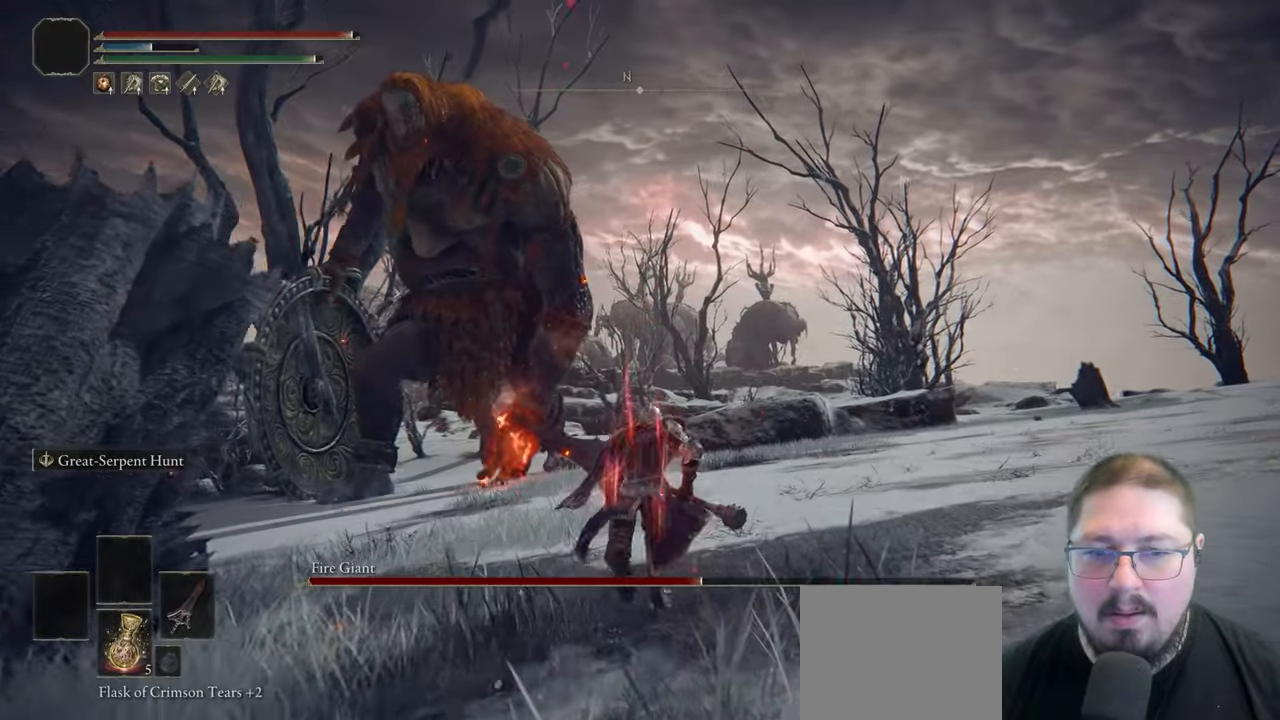
{"buttons": ["B"], "left_stick": "up-left", "right_stick": "center", "button_events": []}
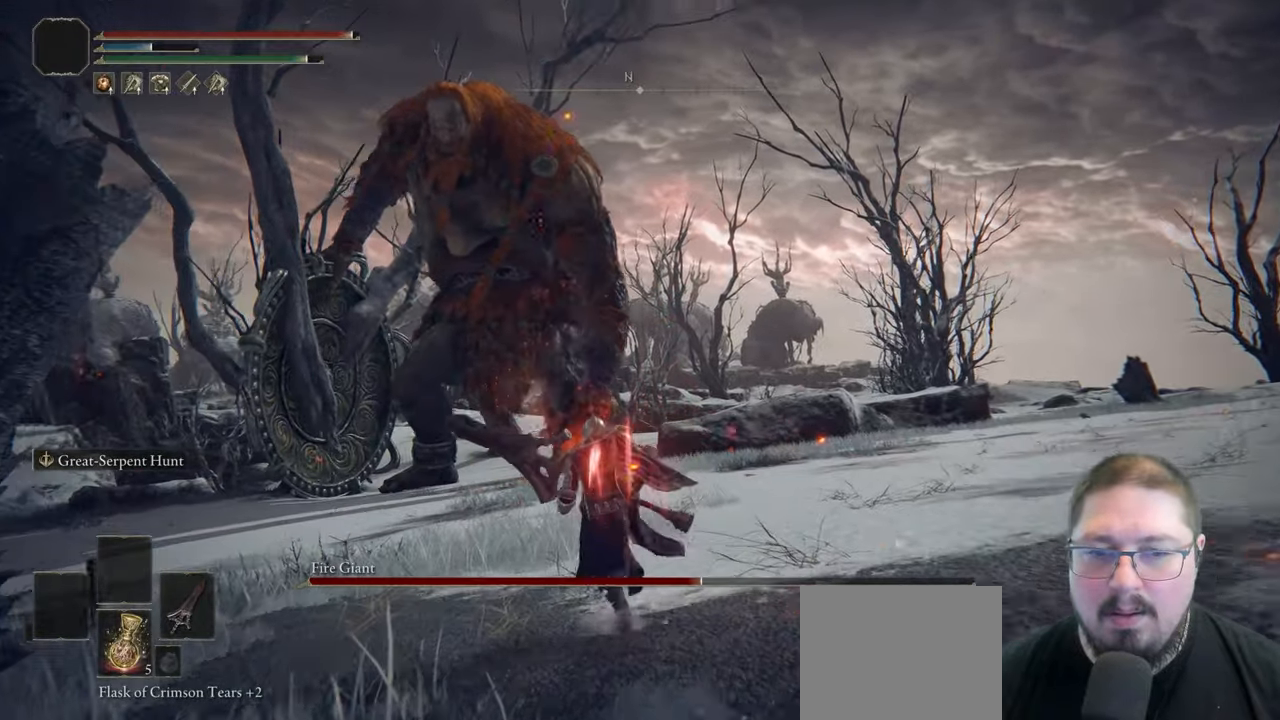
{"buttons": ["B"], "left_stick": "up-left", "right_stick": "center", "button_events": []}
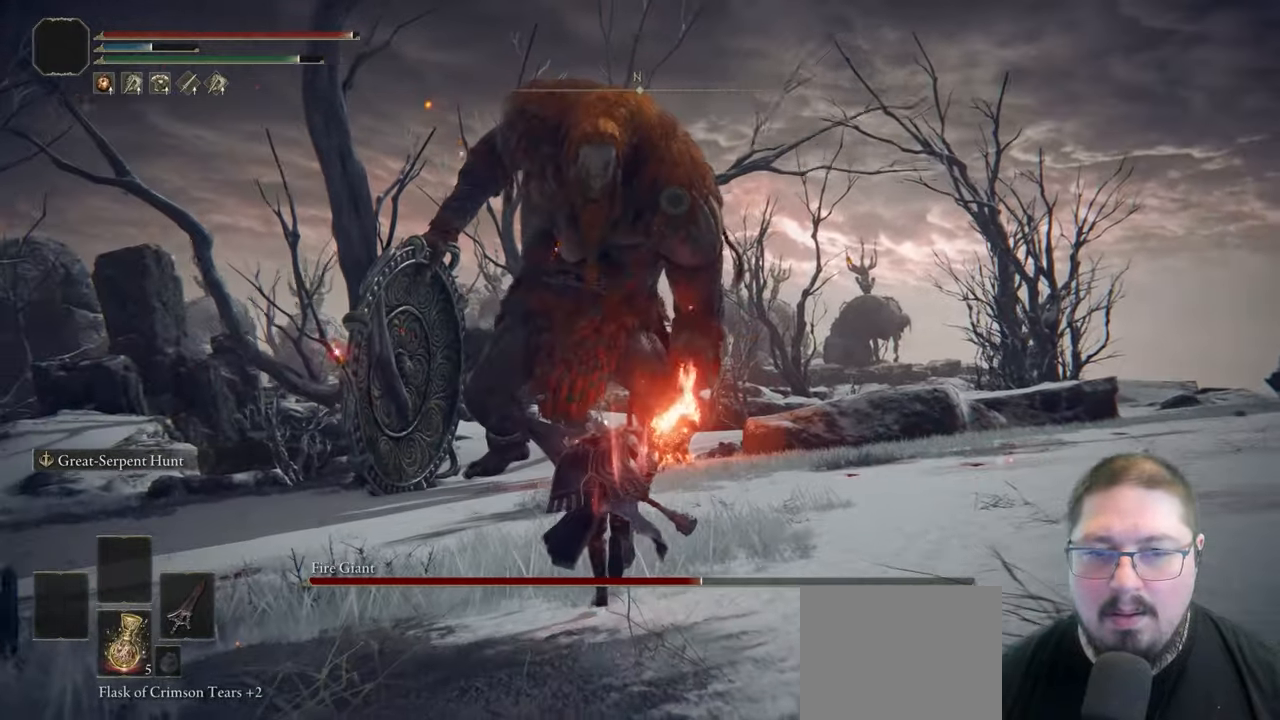
{"buttons": ["B"], "left_stick": "up-left", "right_stick": "center", "button_events": []}
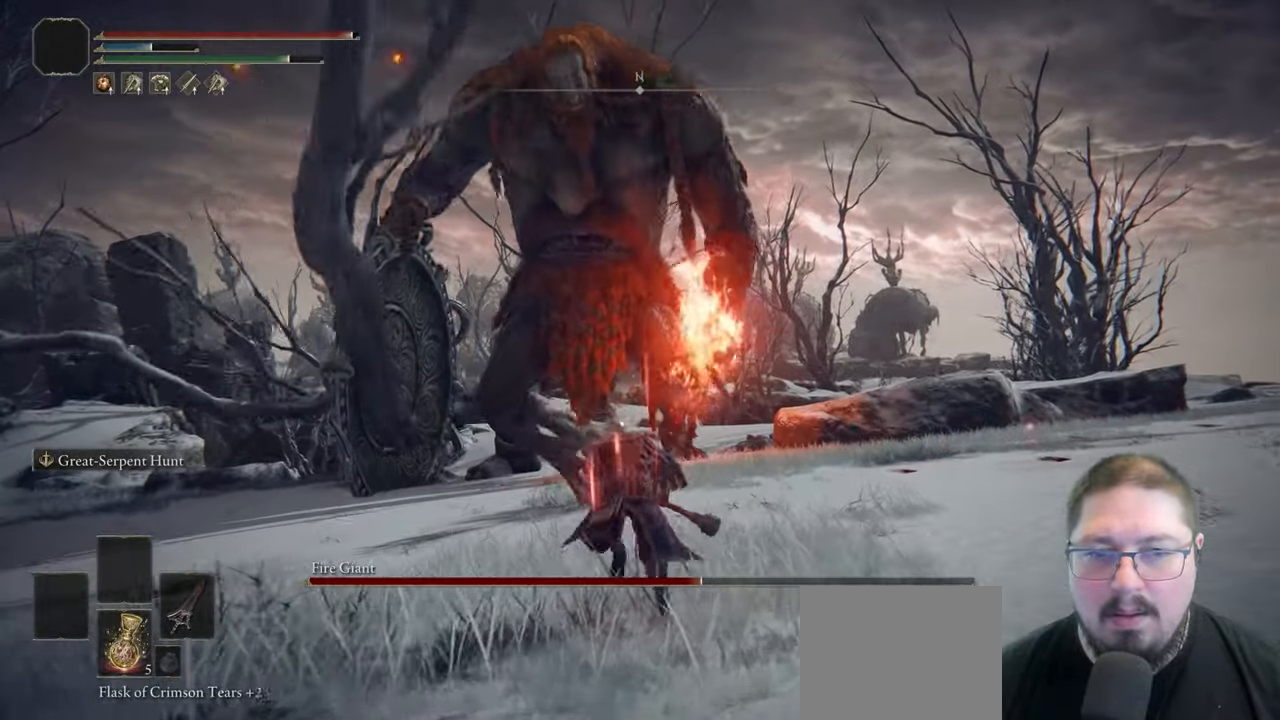
{"buttons": ["B"], "left_stick": "up-left", "right_stick": "center", "button_events": []}
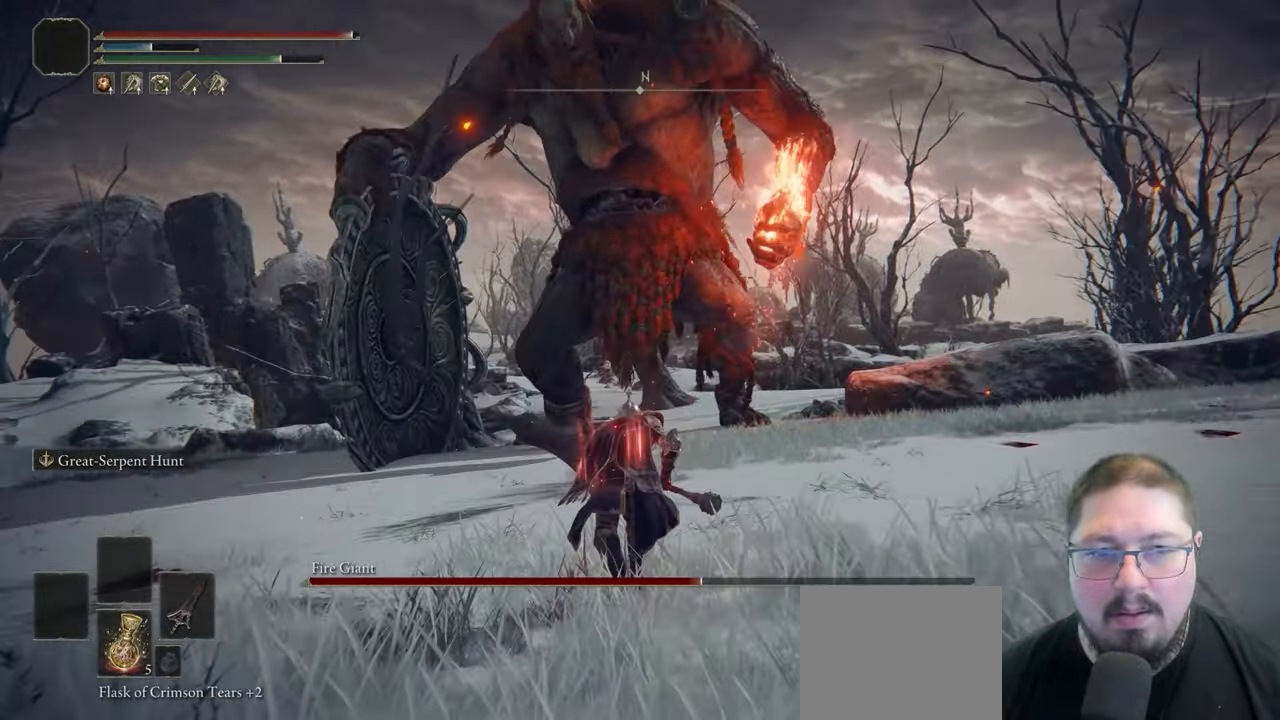
{"buttons": ["B"], "left_stick": "up-left", "right_stick": "center", "button_events": []}
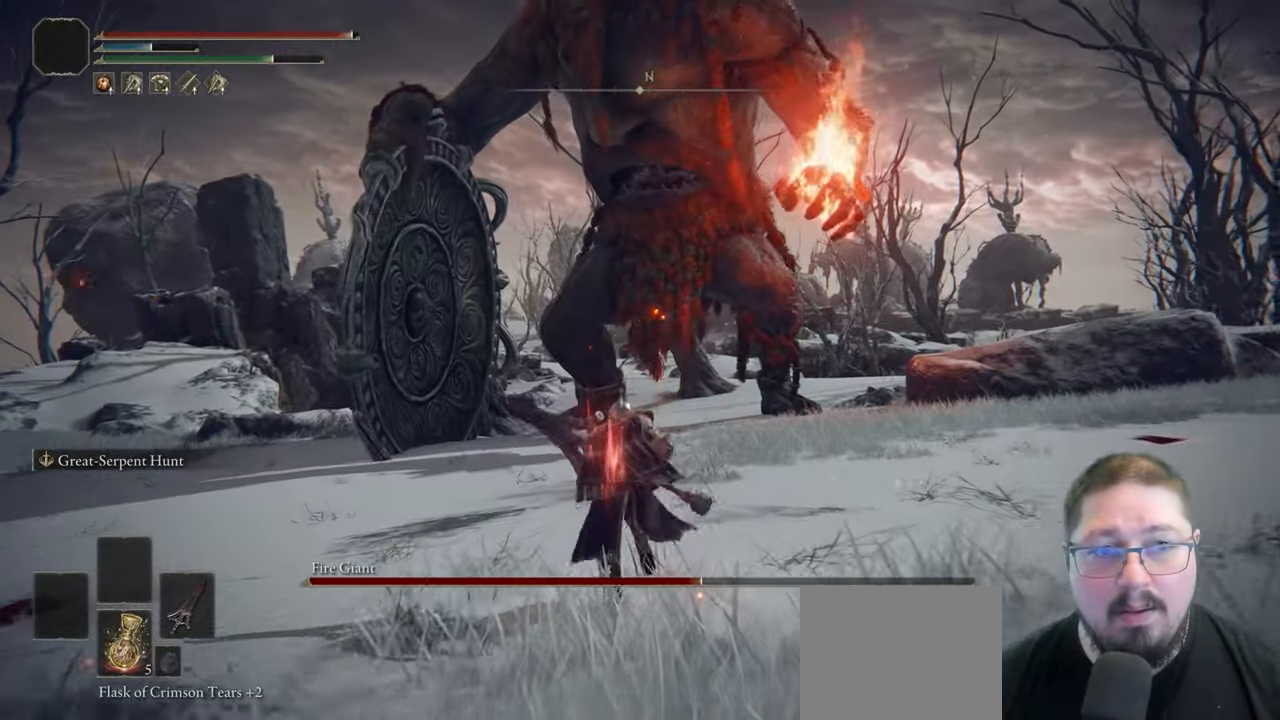
{"buttons": ["B"], "left_stick": "up-left", "right_stick": "center", "button_events": []}
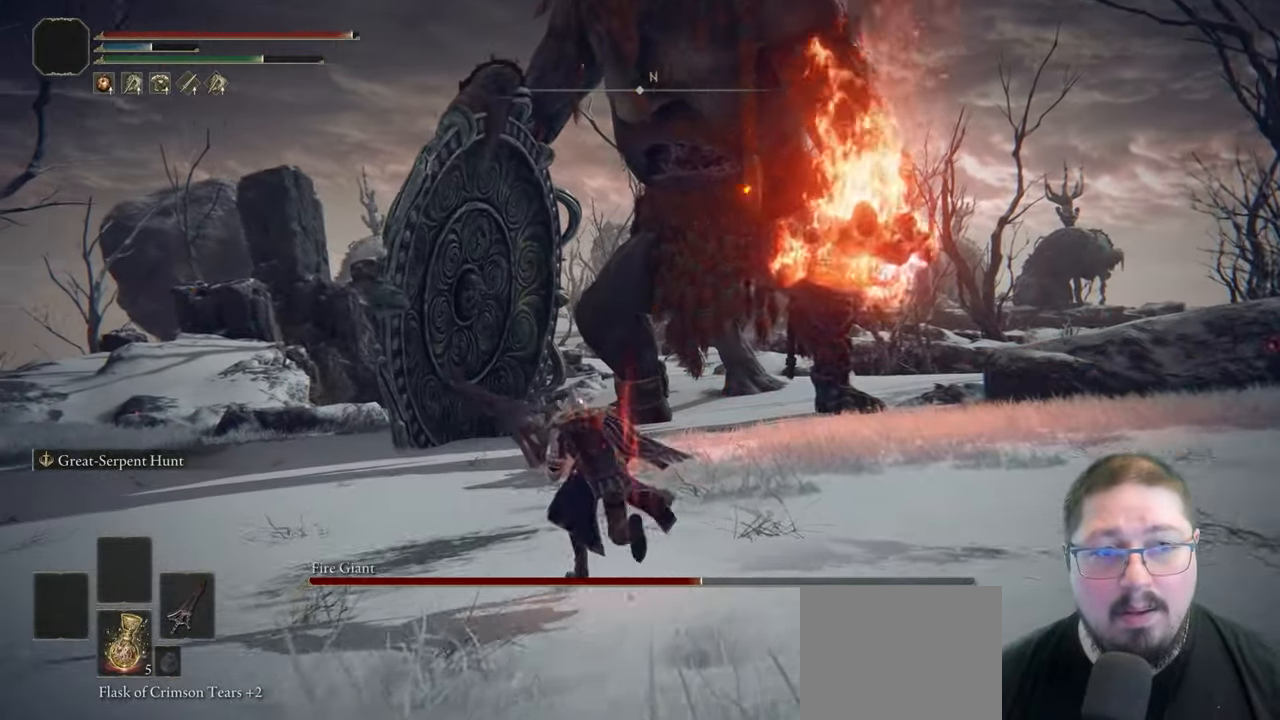
{"buttons": [], "left_stick": "up-left", "right_stick": "center", "button_events": [[50, "B", "up"], [150, "B", "down"], [250, "B", "up"]]}
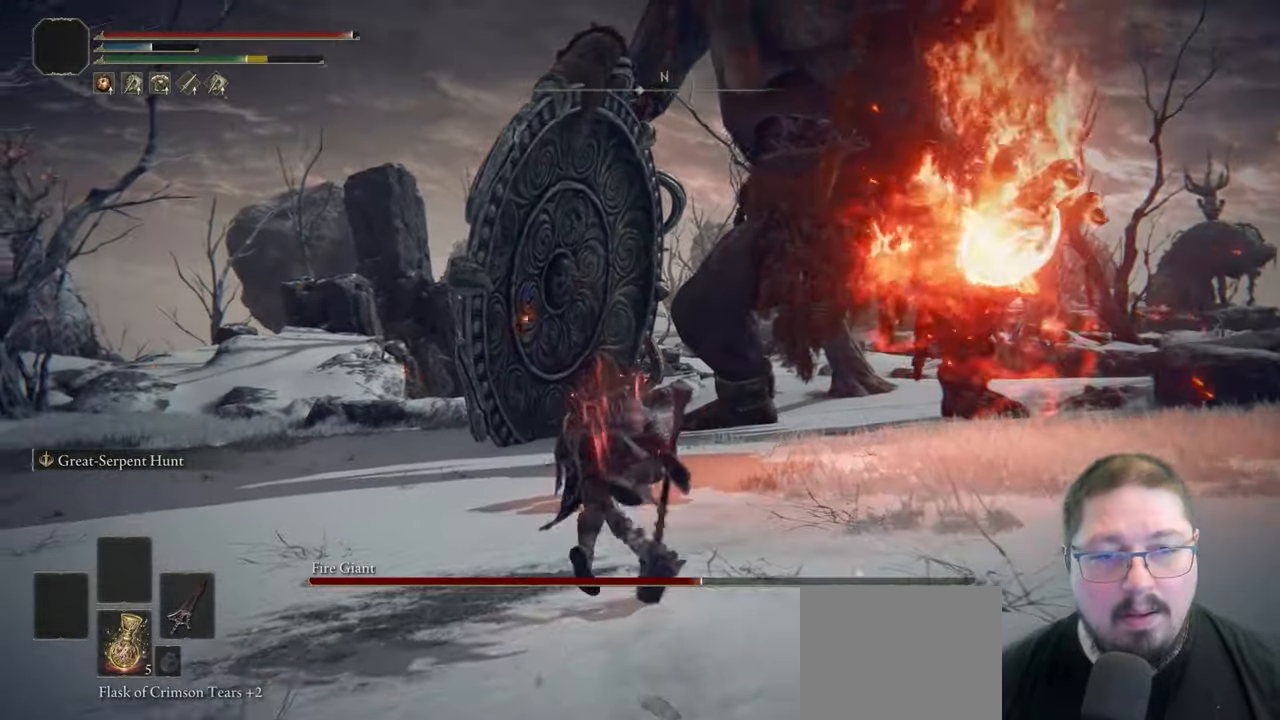
{"buttons": ["B"], "left_stick": "up-left", "right_stick": "center", "button_events": [[267, "B", "down"], [350, "B", "up"], [433, "B", "down"]]}
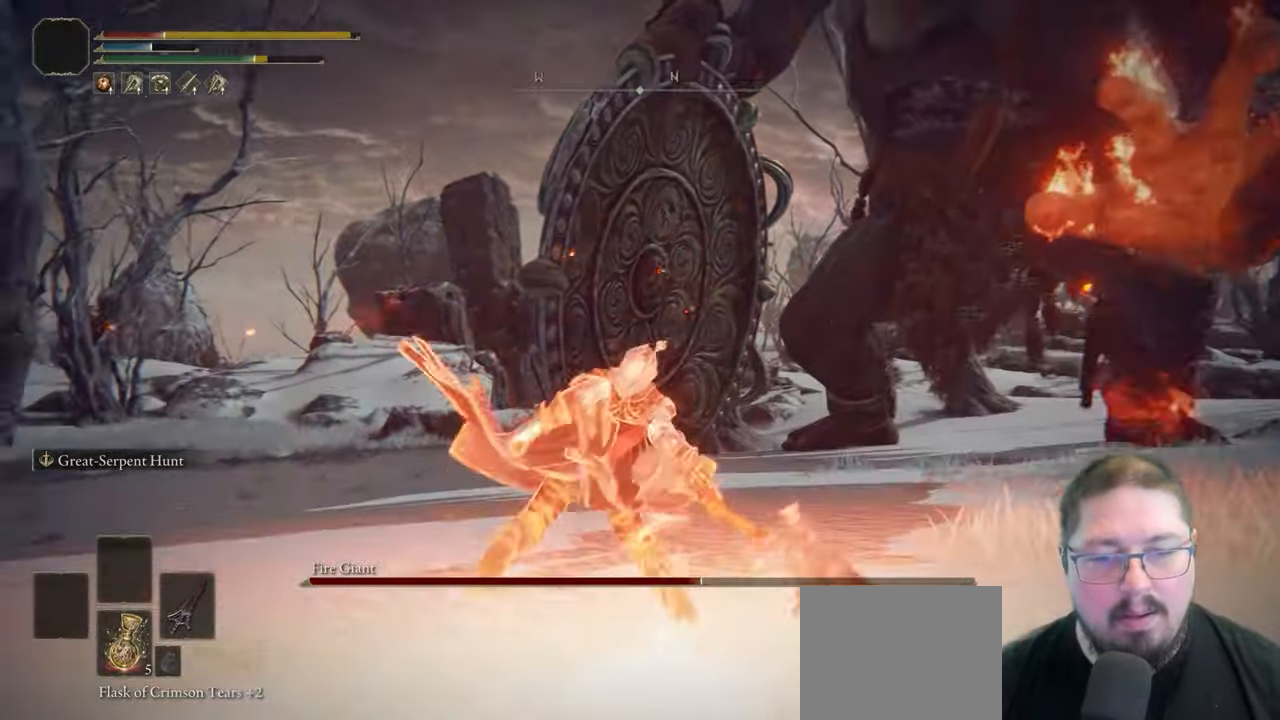
{"buttons": [], "left_stick": "center", "right_stick": "center", "button_events": [[17, "B", "up"]]}
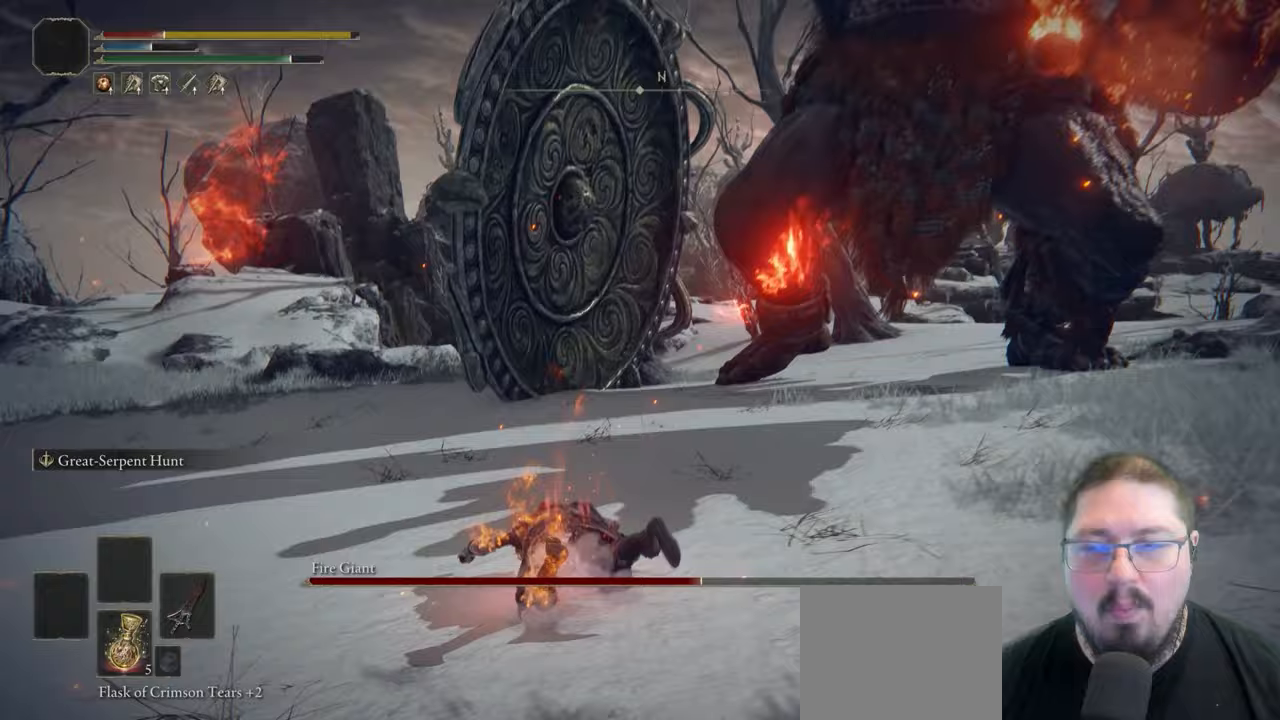
{"buttons": [], "left_stick": "up", "right_stick": "center", "button_events": []}
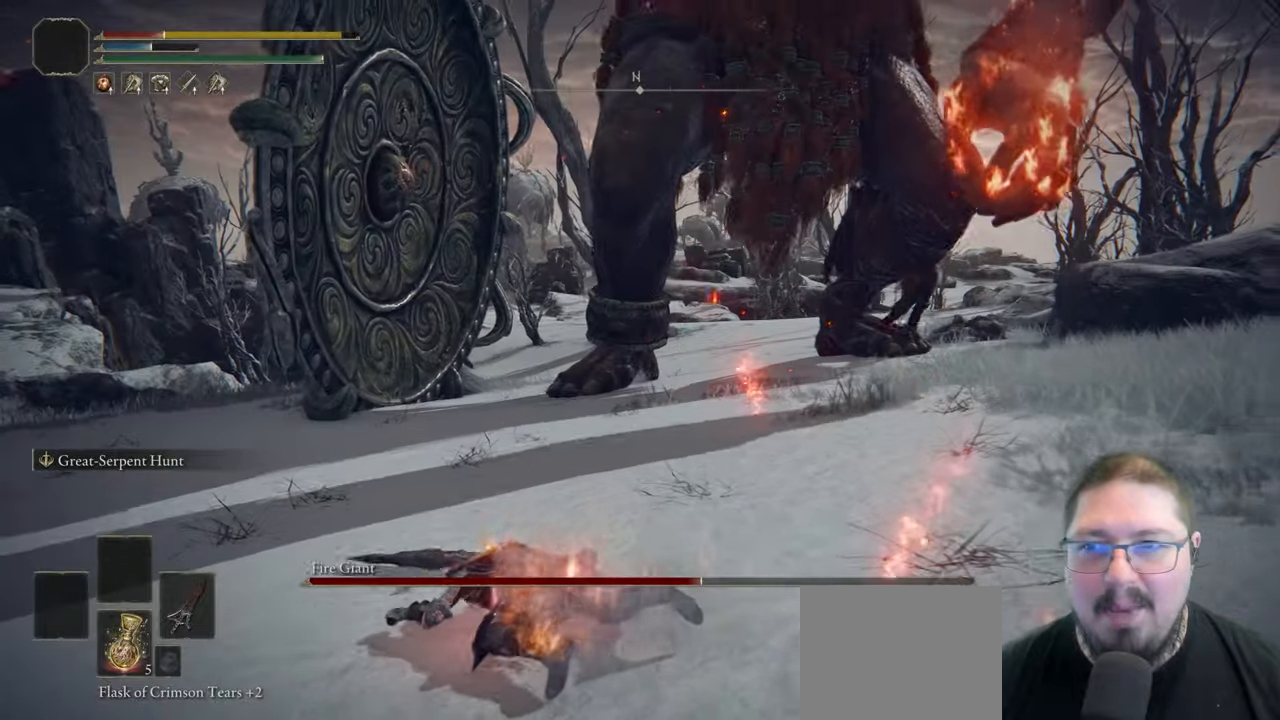
{"buttons": [], "left_stick": "up", "right_stick": "center", "button_events": [[333, "X", "down"], [433, "X", "up"]]}
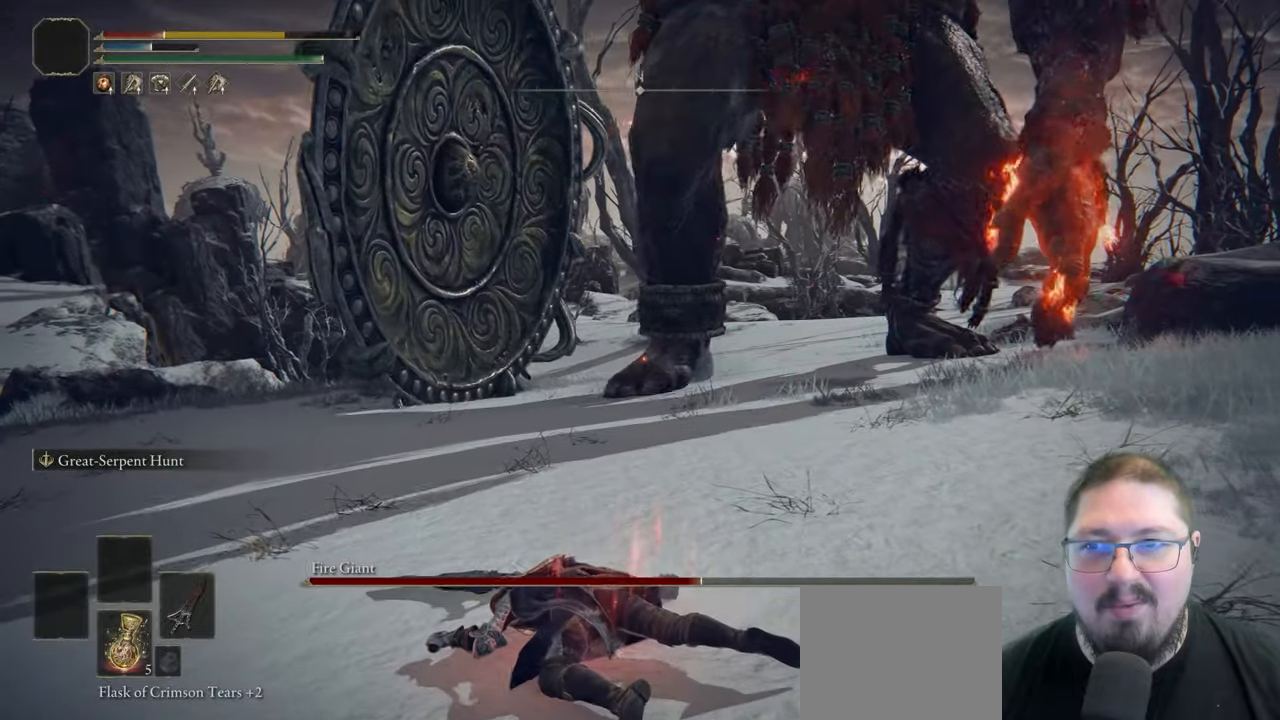
{"buttons": [], "left_stick": "up", "right_stick": "center", "button_events": [[300, "B", "down"], [400, "B", "up"]]}